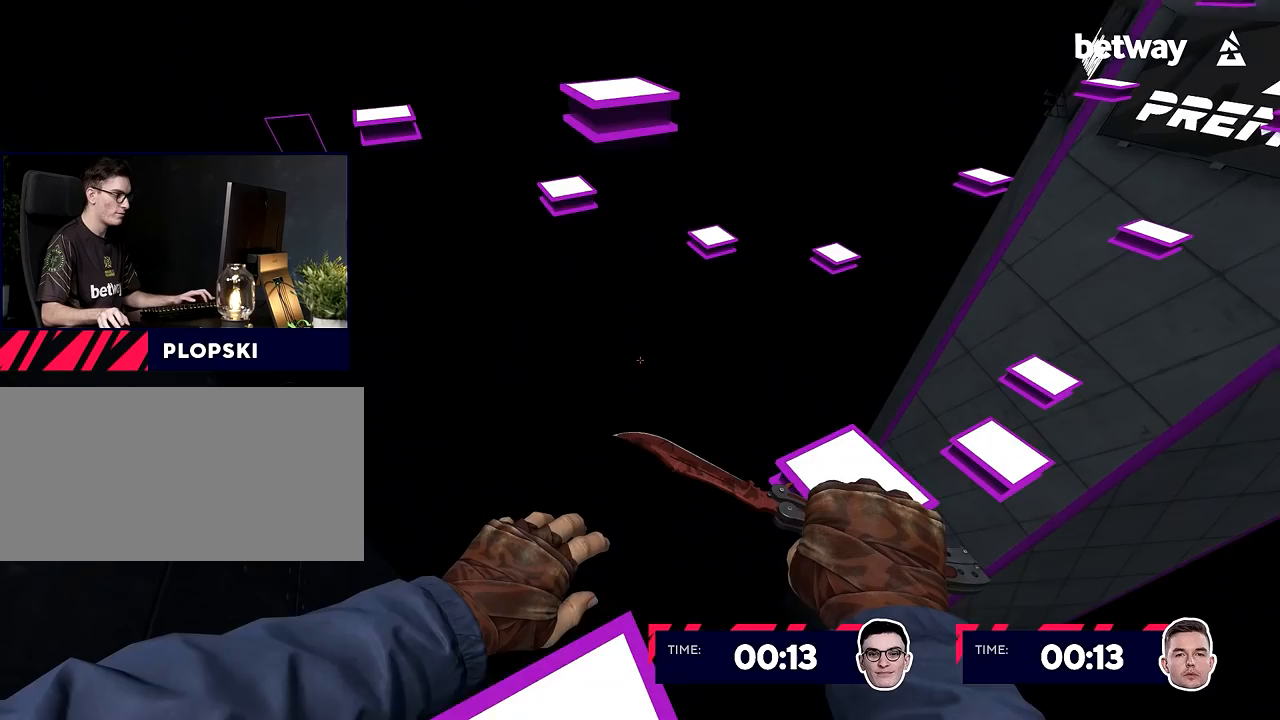
Gameplay with keyboard and mouse; each line is a JSON object with the keys and mouse buttons held at the frame after it. "events" lists presses ("down") and releases ("up") of "a", "alt", "c", "ctrl", "d", "e", "f", "q", "r", "s", "shift", "space", "tab", "v", "w", "x", "z", "mouse_left", "mouse_middle", "mouse_right", "mouse_wheel_up" and "mouse_wheel_down" between this image and that frame as [ms after this image, input, new state], when the widget could be followed in between. "mouse_left", "mouse_middle", "mouse_right", "mouse_wheel_up", "mouse_wheel_down" = the "left", "middle", "right", "wheel_up", "wheel_down" buttons of the "mouse" list. No other keys are recorded. Not read: mouse_move.
{"keys": ["a", "d"], "mouse": [], "events": [[100, "w", "down"], [283, "mouse_wheel_up", "down"], [333, "a", "down"], [383, "mouse_wheel_up", "up"], [383, "w", "up"], [467, "d", "down"]]}
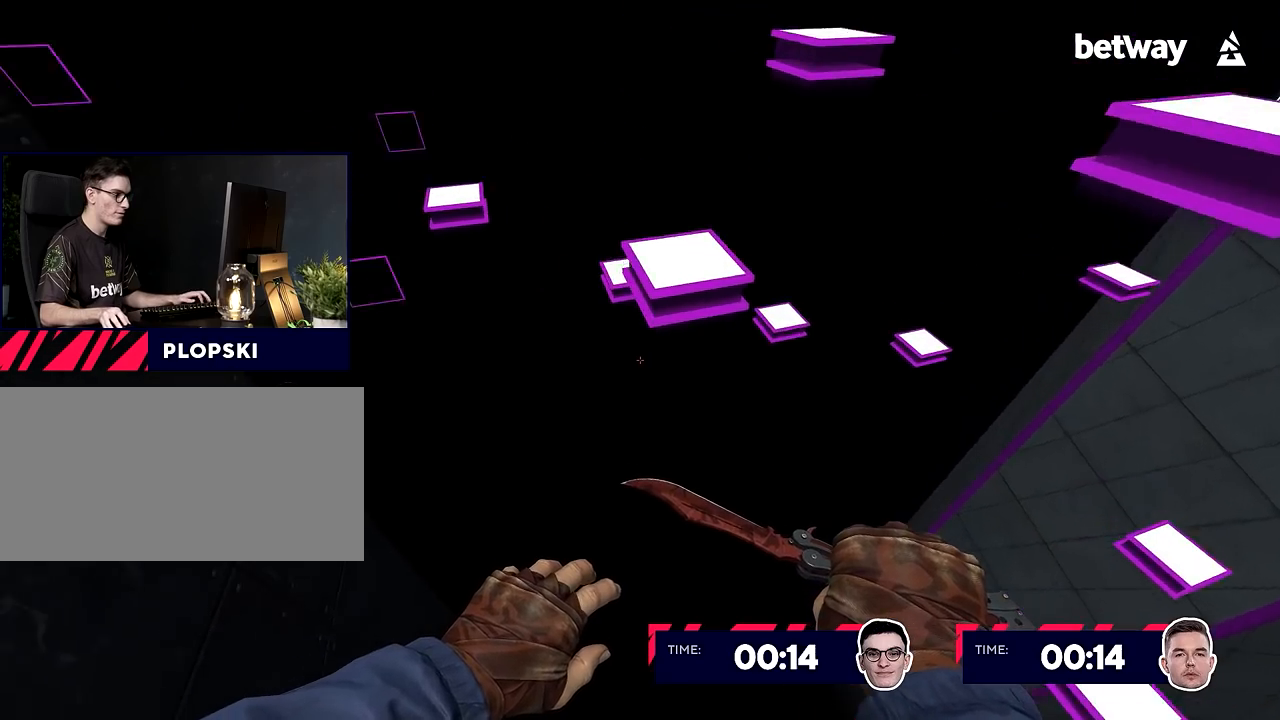
{"keys": ["ctrl", "shift"], "mouse": [], "events": [[34, "a", "up"], [134, "ctrl", "down"], [134, "shift", "down"], [267, "d", "up"], [418, "s", "down"], [501, "s", "up"]]}
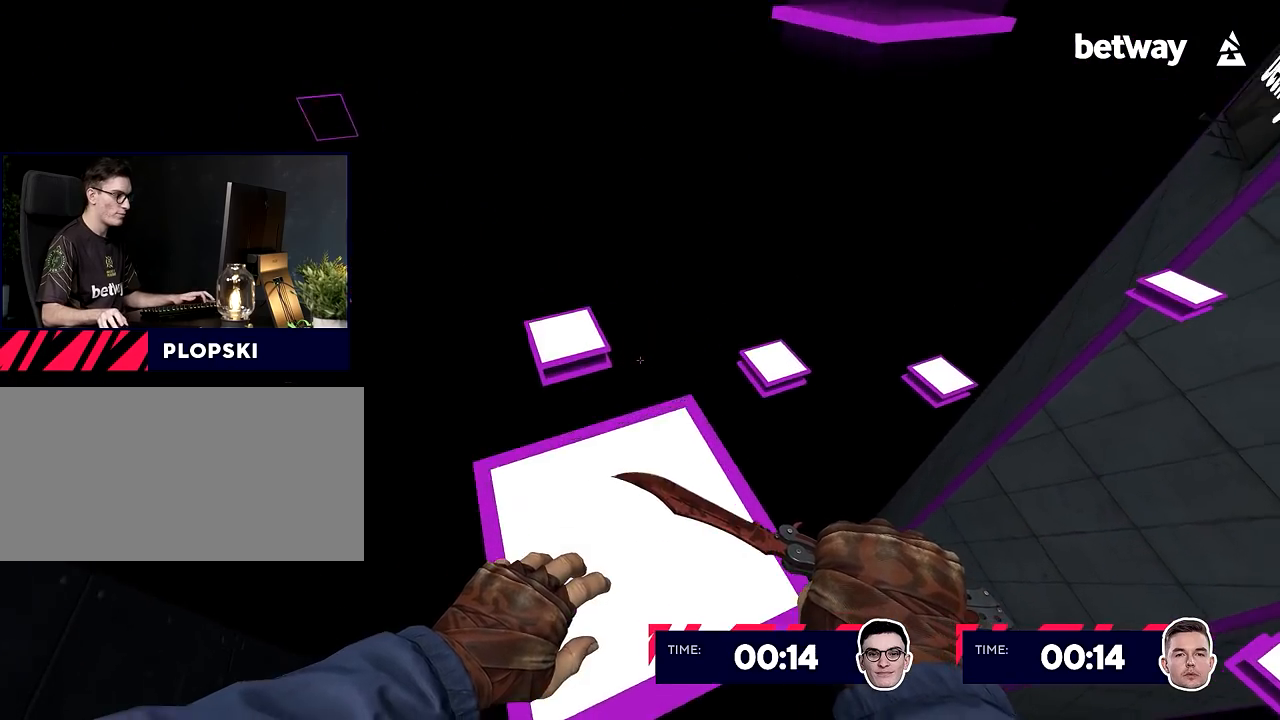
{"keys": ["w"], "mouse": ["wheel_up"], "events": [[100, "shift", "up"], [150, "ctrl", "up"], [284, "w", "down"], [467, "mouse_wheel_up", "down"]]}
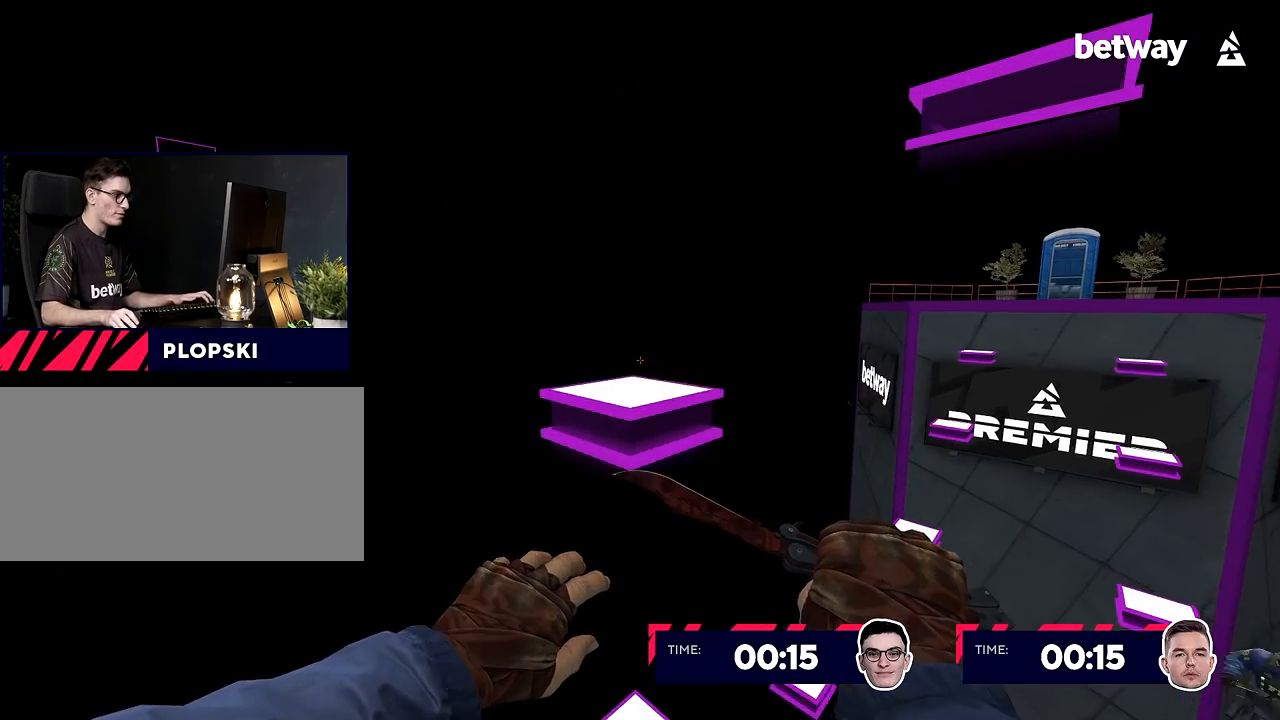
{"keys": ["ctrl", "s", "shift"], "mouse": [], "events": [[17, "ctrl", "down"], [17, "shift", "down"], [67, "mouse_wheel_up", "up"], [301, "a", "down"], [401, "w", "up"], [451, "a", "up"], [484, "s", "down"]]}
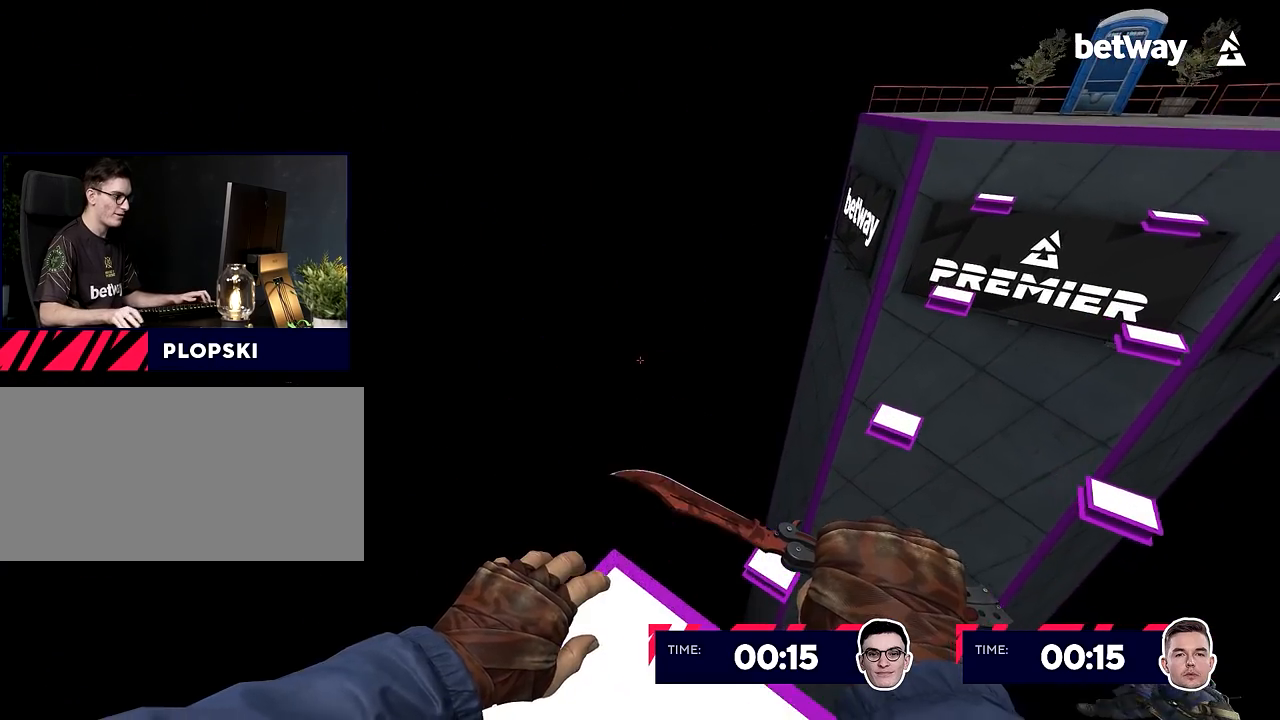
{"keys": ["shift", "w"], "mouse": [], "events": [[83, "s", "up"], [217, "ctrl", "up"], [217, "shift", "up"], [367, "w", "down"], [500, "shift", "down"]]}
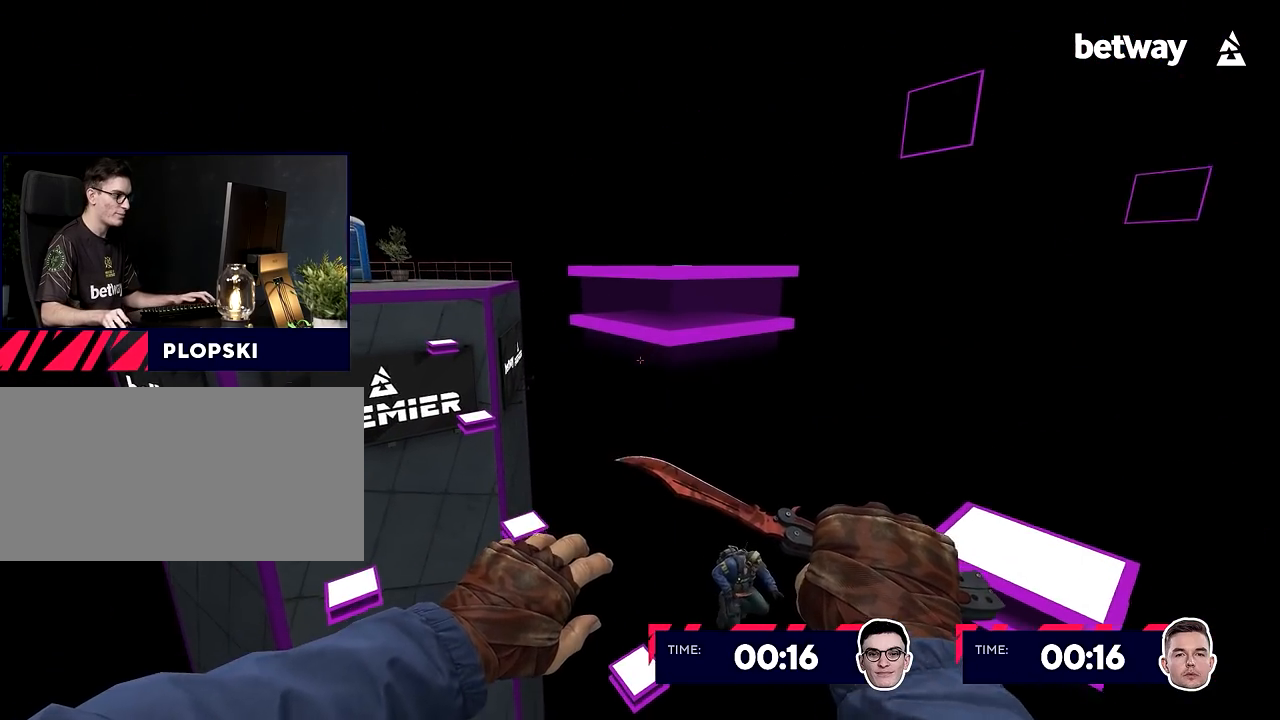
{"keys": ["ctrl", "shift", "w"], "mouse": [], "events": [[51, "ctrl", "down"], [101, "mouse_wheel_up", "down"], [184, "mouse_wheel_up", "up"]]}
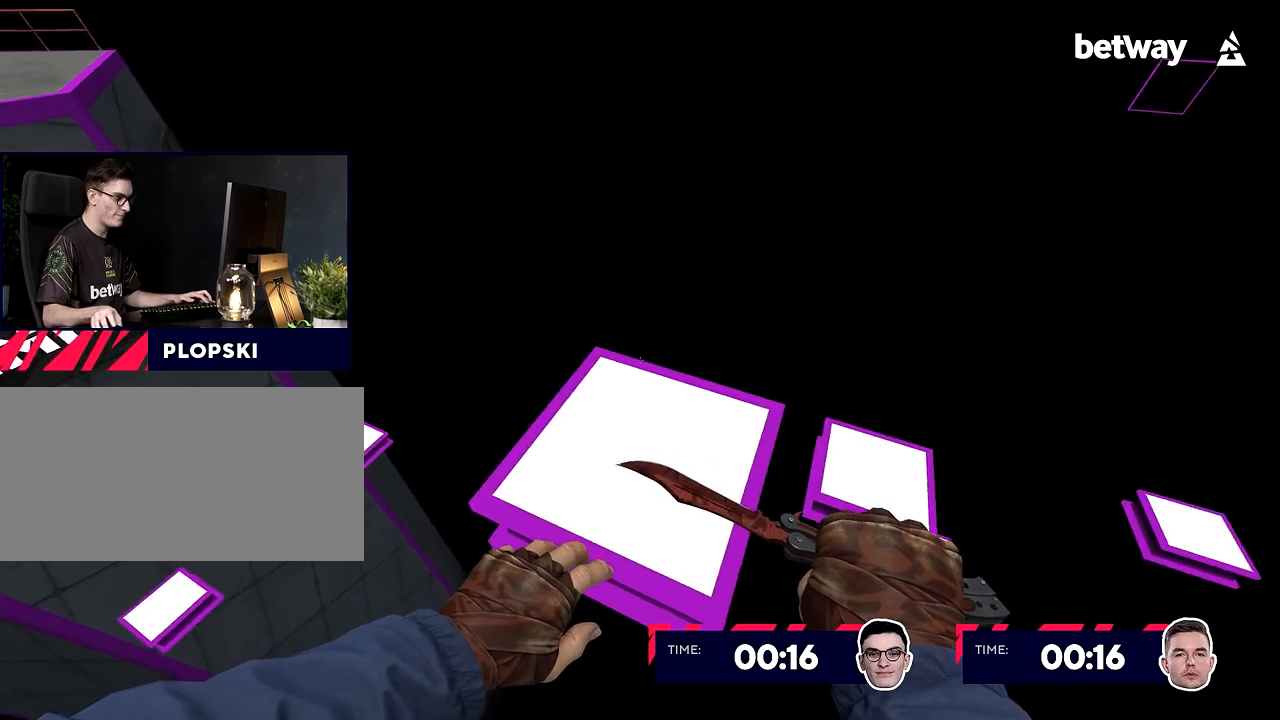
{"keys": ["a", "ctrl", "shift"], "mouse": [], "events": [[167, "a", "down"], [250, "a", "up"], [300, "w", "up"], [384, "a", "down"]]}
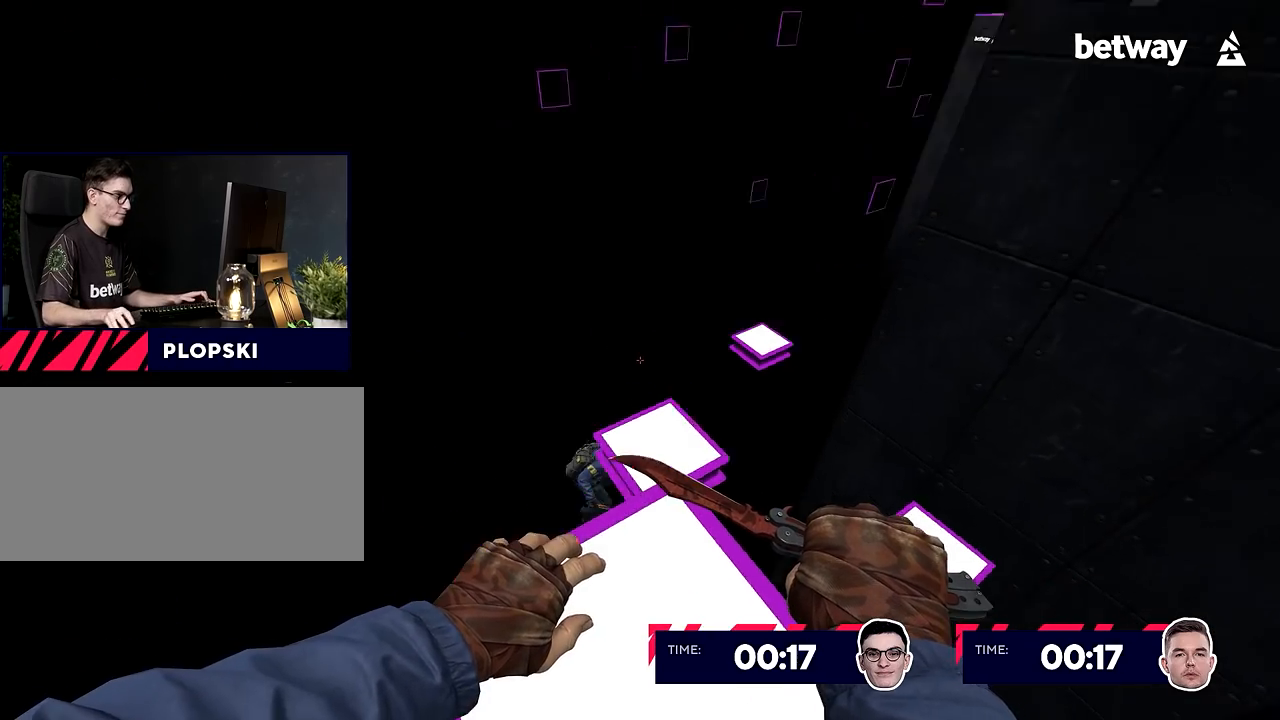
{"keys": [], "mouse": [], "events": [[34, "s", "down"], [134, "a", "up"], [184, "s", "up"], [351, "shift", "up"], [401, "ctrl", "up"]]}
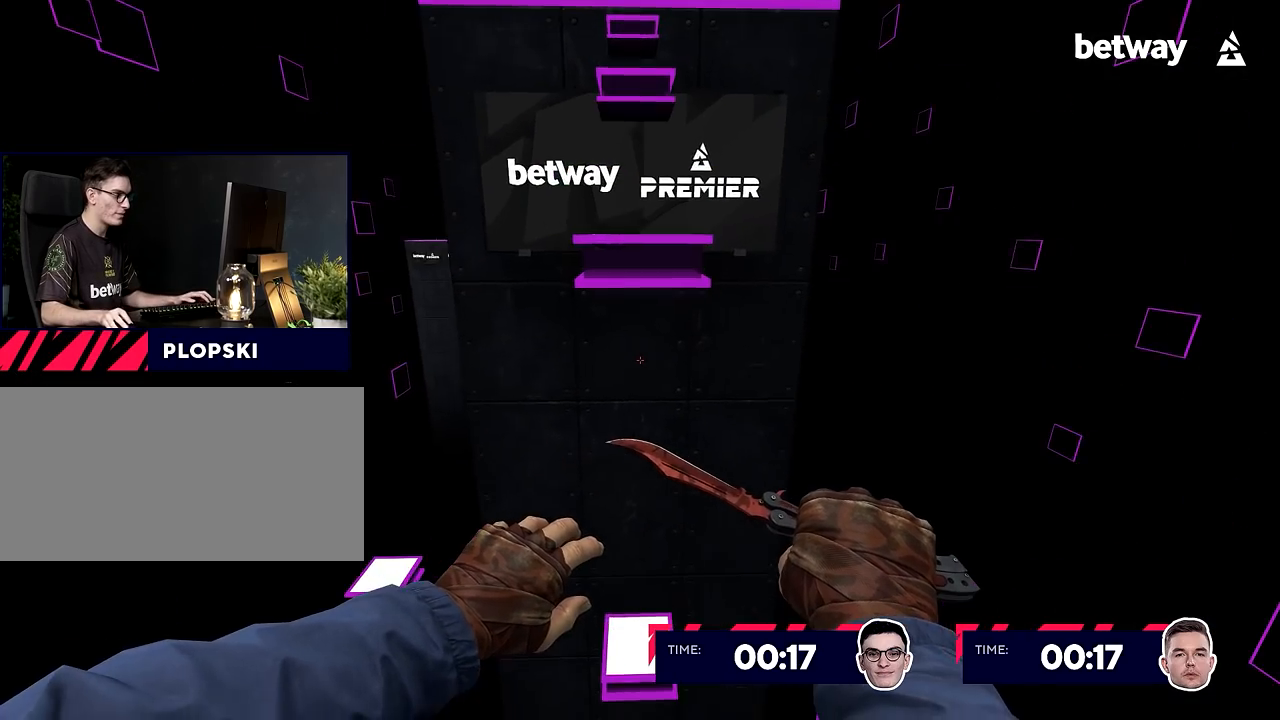
{"keys": ["ctrl", "shift", "w"], "mouse": [], "events": [[67, "w", "down"], [267, "ctrl", "down"], [267, "shift", "down"], [317, "mouse_wheel_up", "down"], [400, "mouse_wheel_up", "up"]]}
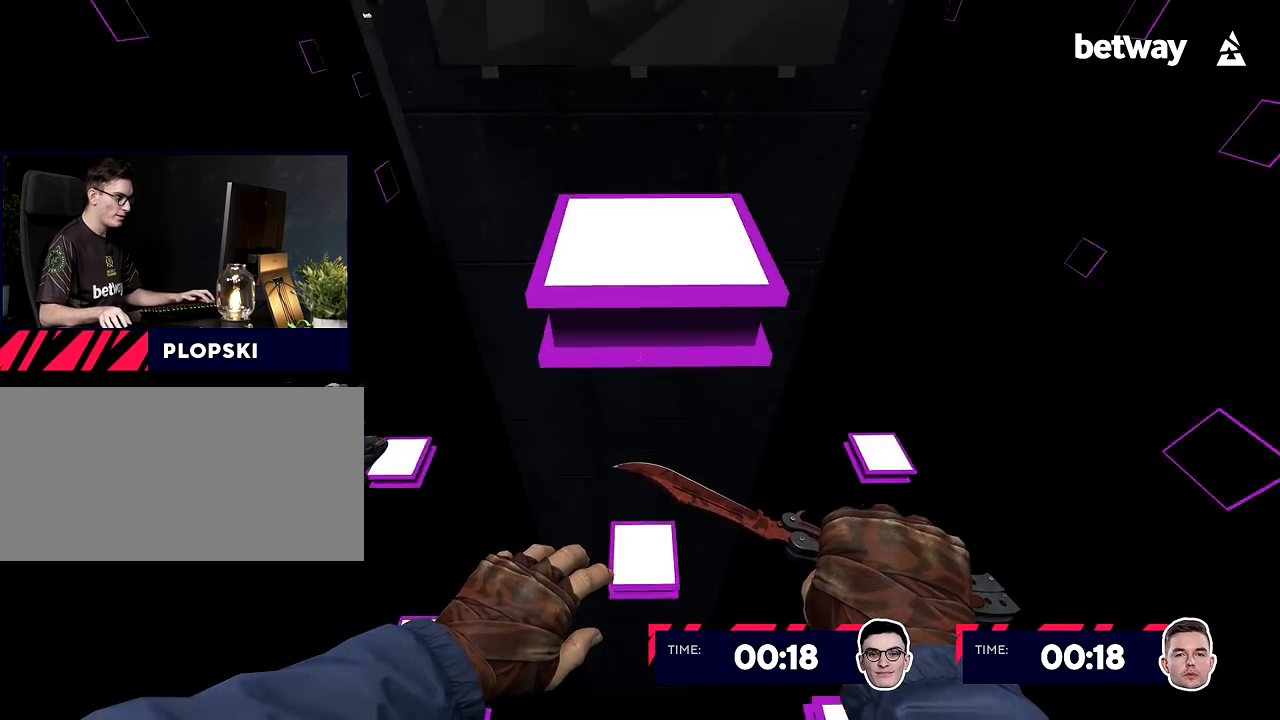
{"keys": [], "mouse": [], "events": [[284, "w", "up"], [334, "shift", "up"], [368, "ctrl", "up"]]}
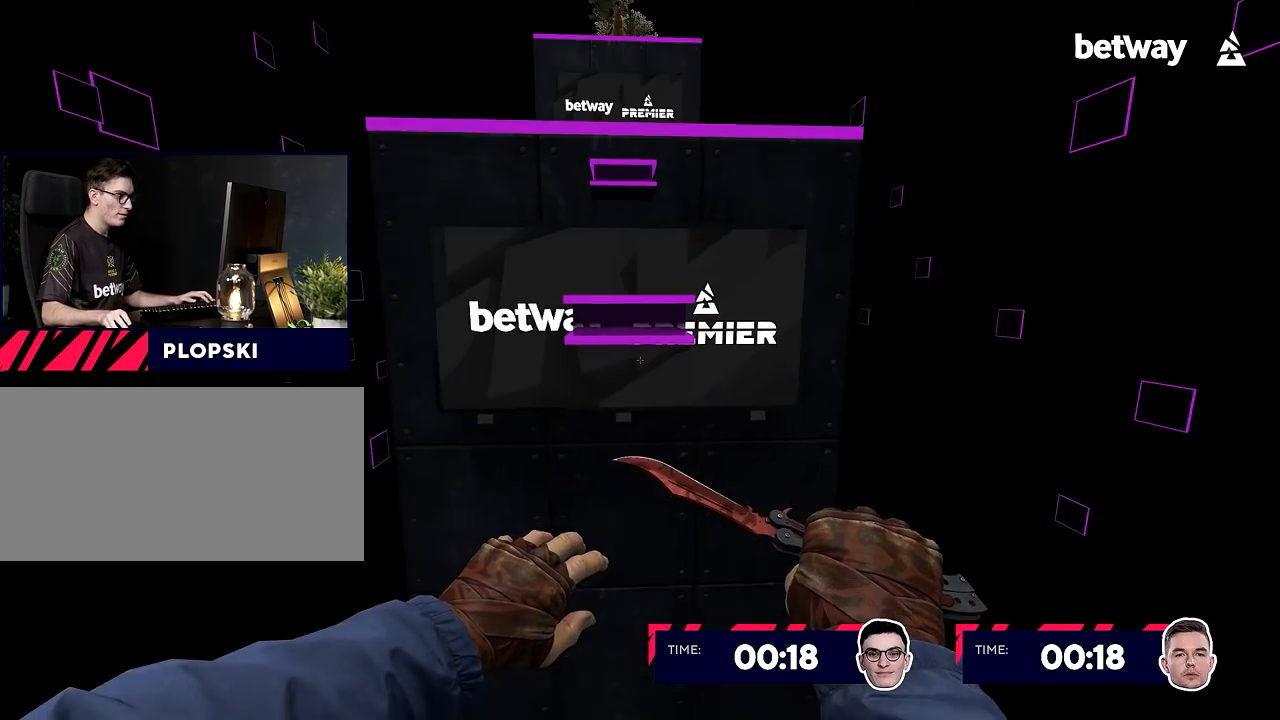
{"keys": ["ctrl", "shift", "w"], "mouse": [], "events": [[17, "w", "down"], [300, "ctrl", "down"], [300, "mouse_wheel_up", "down"], [300, "shift", "down"], [384, "mouse_wheel_up", "up"]]}
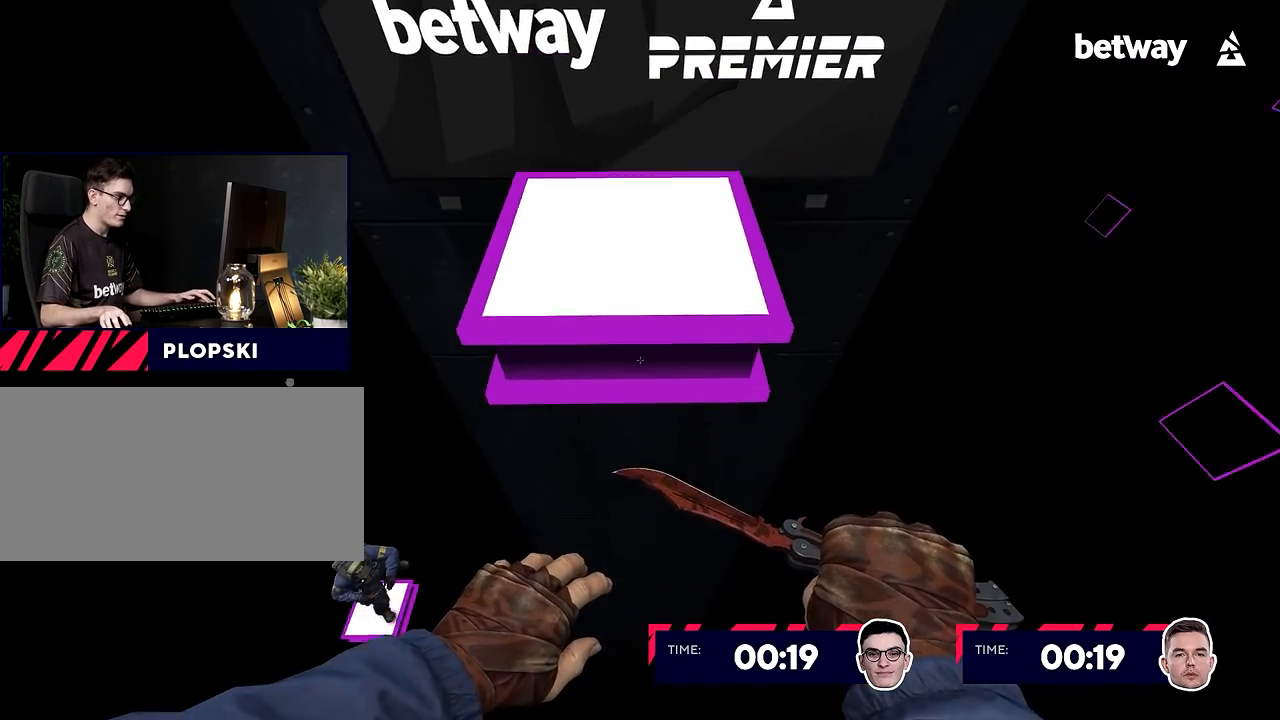
{"keys": ["w"], "mouse": [], "events": [[368, "ctrl", "up"], [418, "shift", "up"]]}
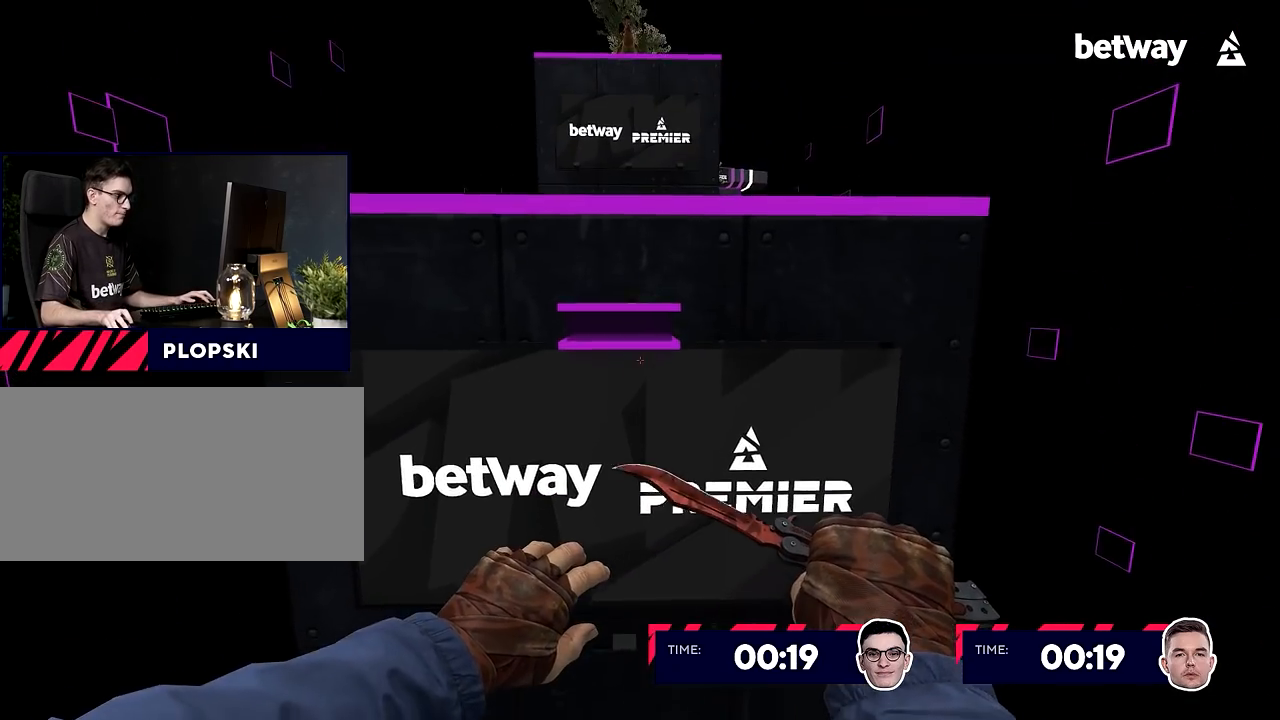
{"keys": ["ctrl", "w"], "mouse": ["wheel_down"], "events": [[184, "ctrl", "down"], [184, "mouse_wheel_up", "down"], [184, "shift", "down"], [284, "mouse_wheel_up", "up"], [317, "ctrl", "up"], [317, "shift", "up"], [317, "w", "up"], [334, "w", "down"], [467, "ctrl", "down"], [467, "mouse_wheel_down", "down"]]}
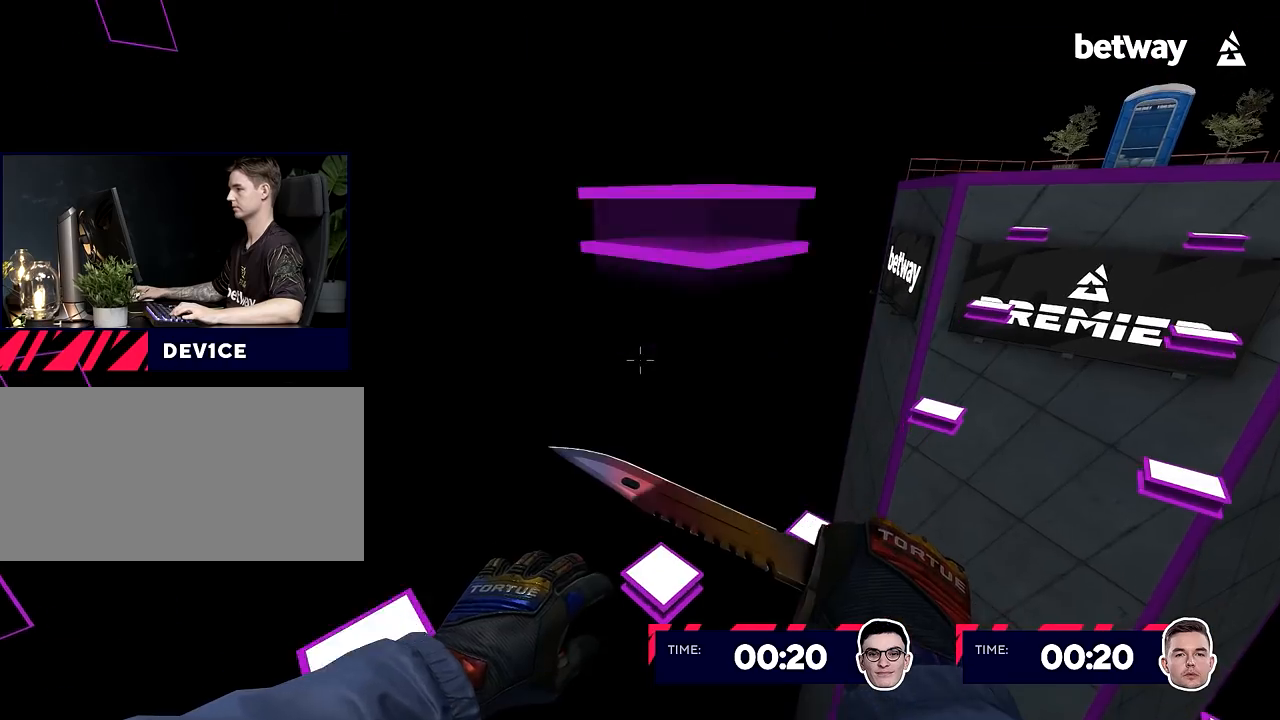
{"keys": [], "mouse": [], "events": [[67, "mouse_wheel_down", "up"], [117, "w", "up"], [167, "d", "down"], [301, "d", "up"], [451, "ctrl", "up"]]}
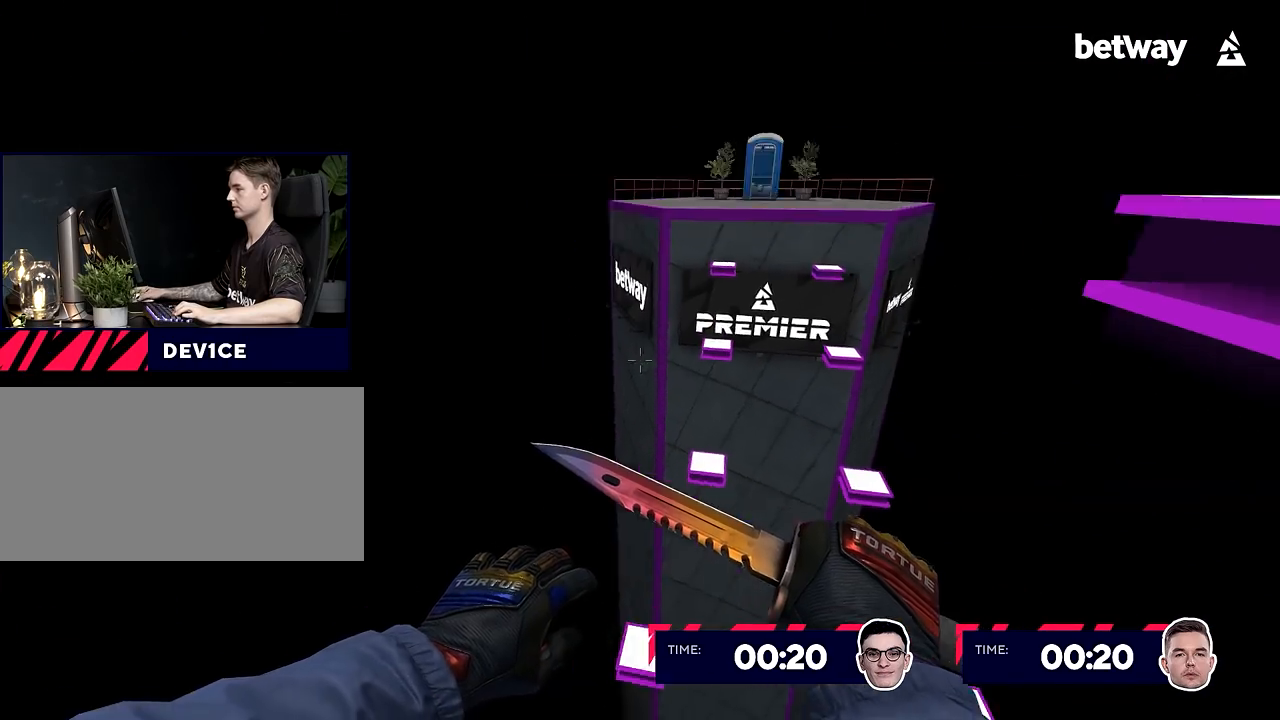
{"keys": ["ctrl", "w"], "mouse": ["wheel_down"], "events": [[33, "d", "down"], [33, "s", "down"], [133, "d", "up"], [133, "s", "up"], [367, "w", "down"], [500, "ctrl", "down"], [500, "mouse_wheel_down", "down"]]}
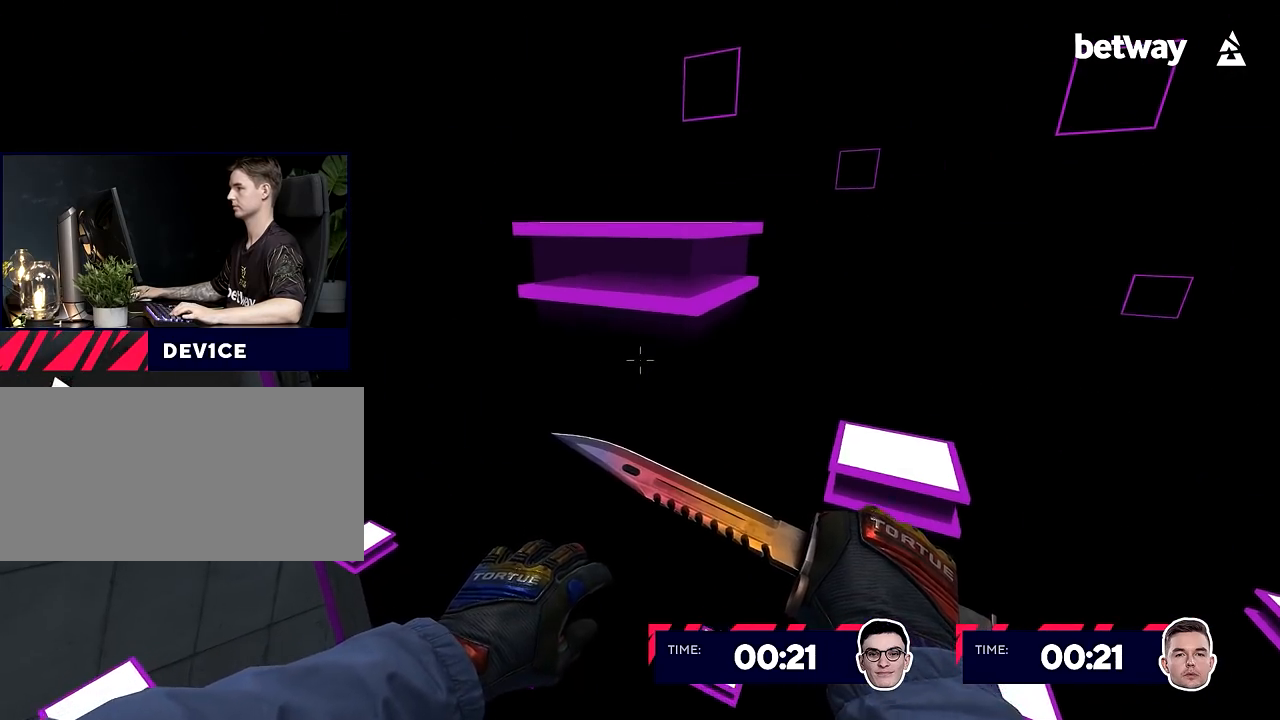
{"keys": ["ctrl", "w"], "mouse": [], "events": [[101, "mouse_wheel_down", "up"], [234, "d", "down"], [384, "d", "up"]]}
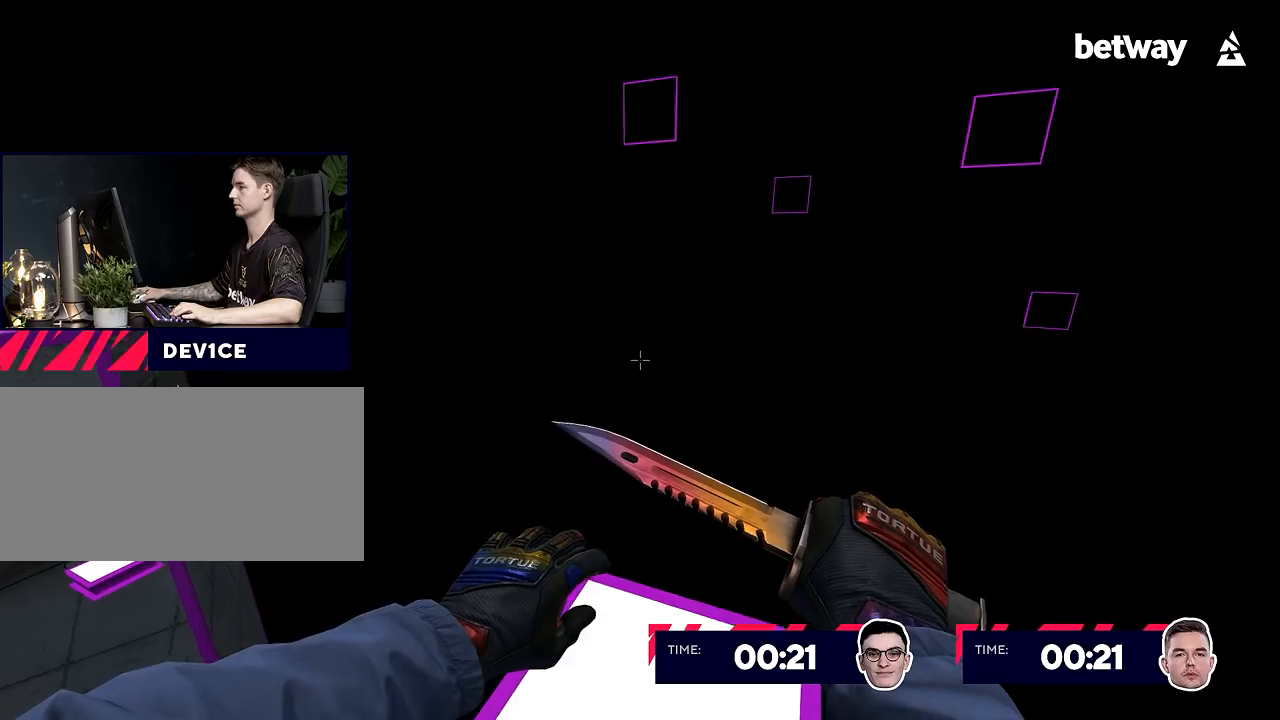
{"keys": [], "mouse": [], "events": [[17, "ctrl", "up"], [67, "a", "down"], [117, "w", "up"], [167, "a", "up"], [300, "a", "down"], [350, "a", "up"]]}
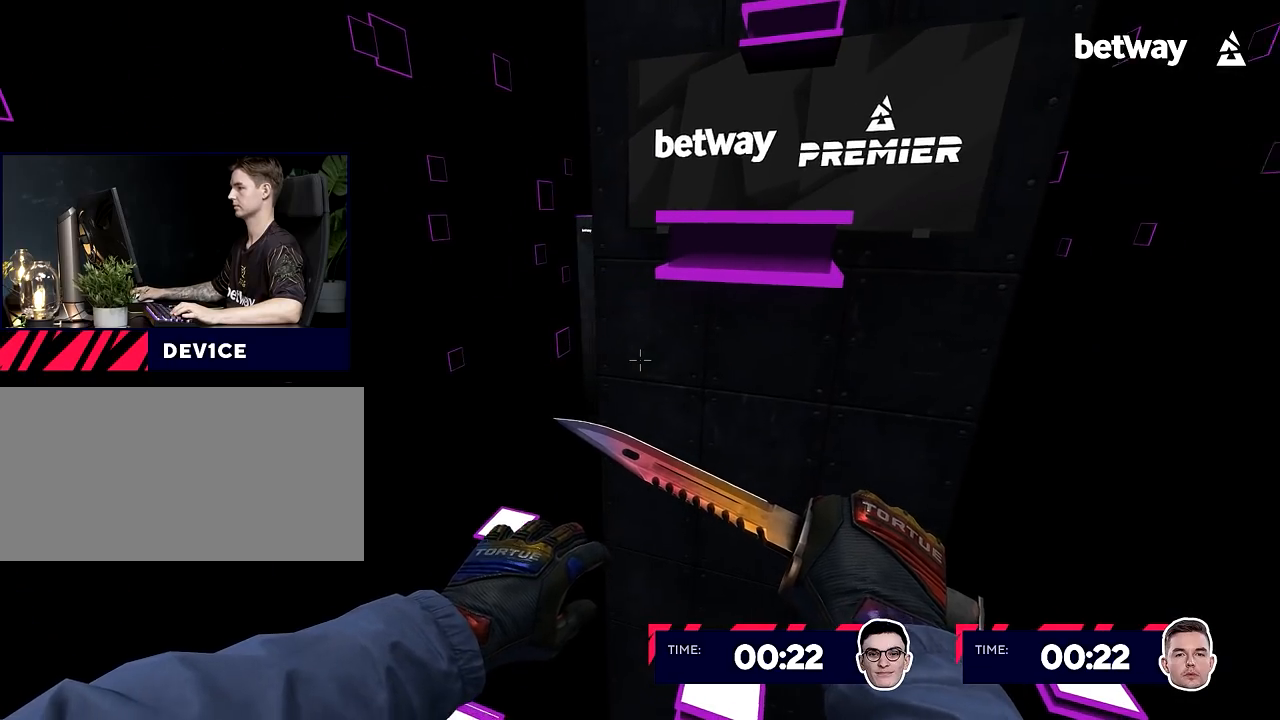
{"keys": ["ctrl", "w"], "mouse": [], "events": [[84, "w", "down"], [234, "d", "down"], [234, "mouse_wheel_down", "down"], [267, "ctrl", "down"], [317, "w", "up"], [368, "mouse_wheel_down", "up"], [468, "w", "down"], [501, "d", "up"]]}
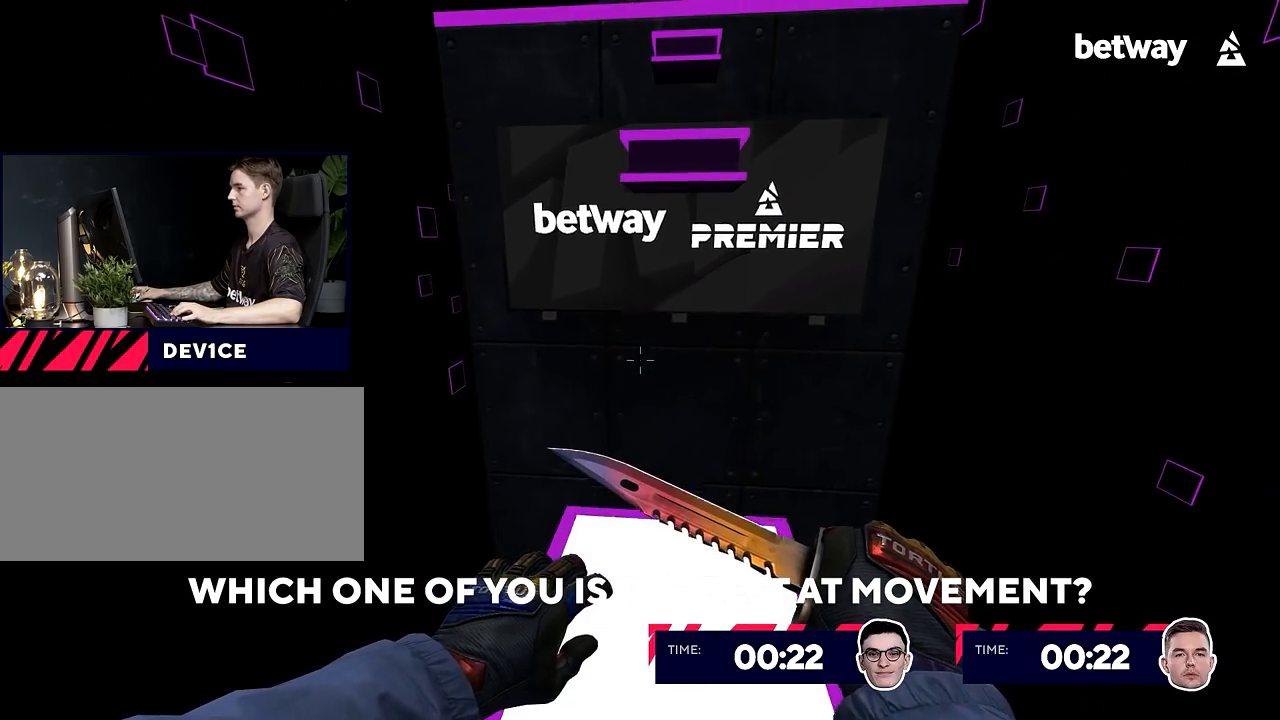
{"keys": ["w"], "mouse": [], "events": [[200, "ctrl", "up"], [200, "w", "up"], [334, "w", "down"]]}
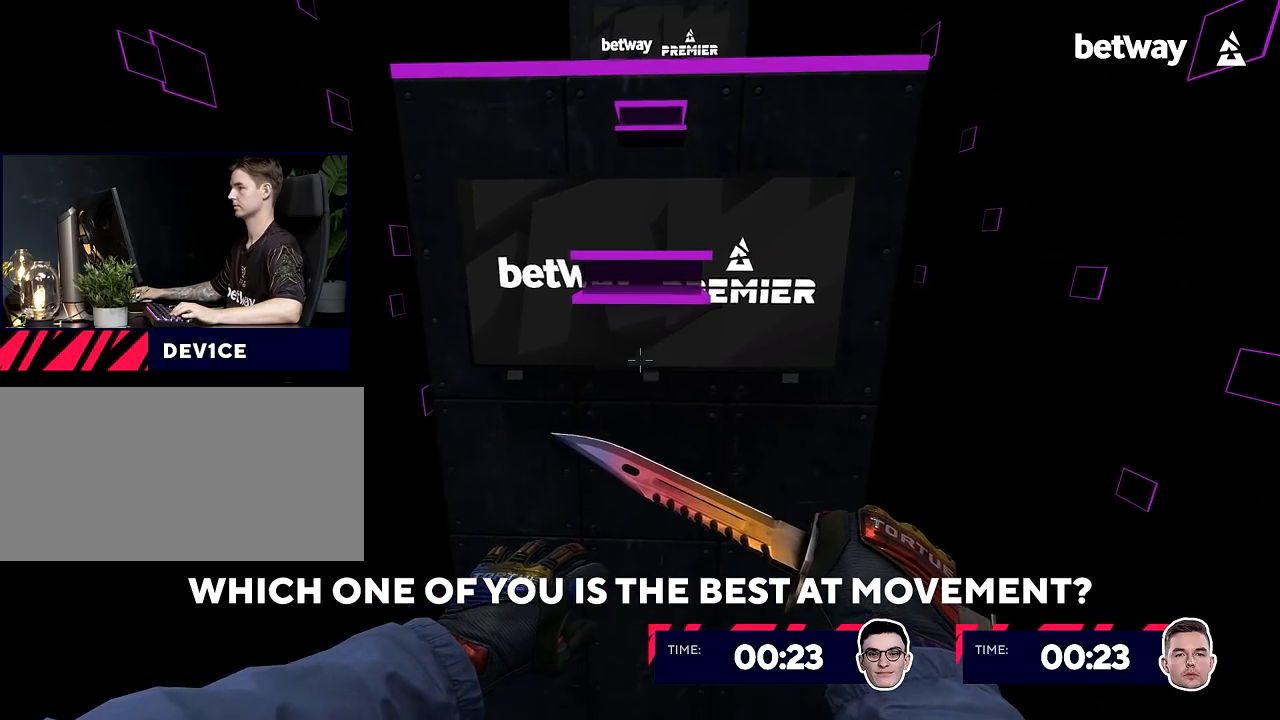
{"keys": ["ctrl", "w"], "mouse": [], "events": [[117, "ctrl", "down"], [117, "mouse_wheel_down", "down"], [217, "mouse_wheel_down", "up"]]}
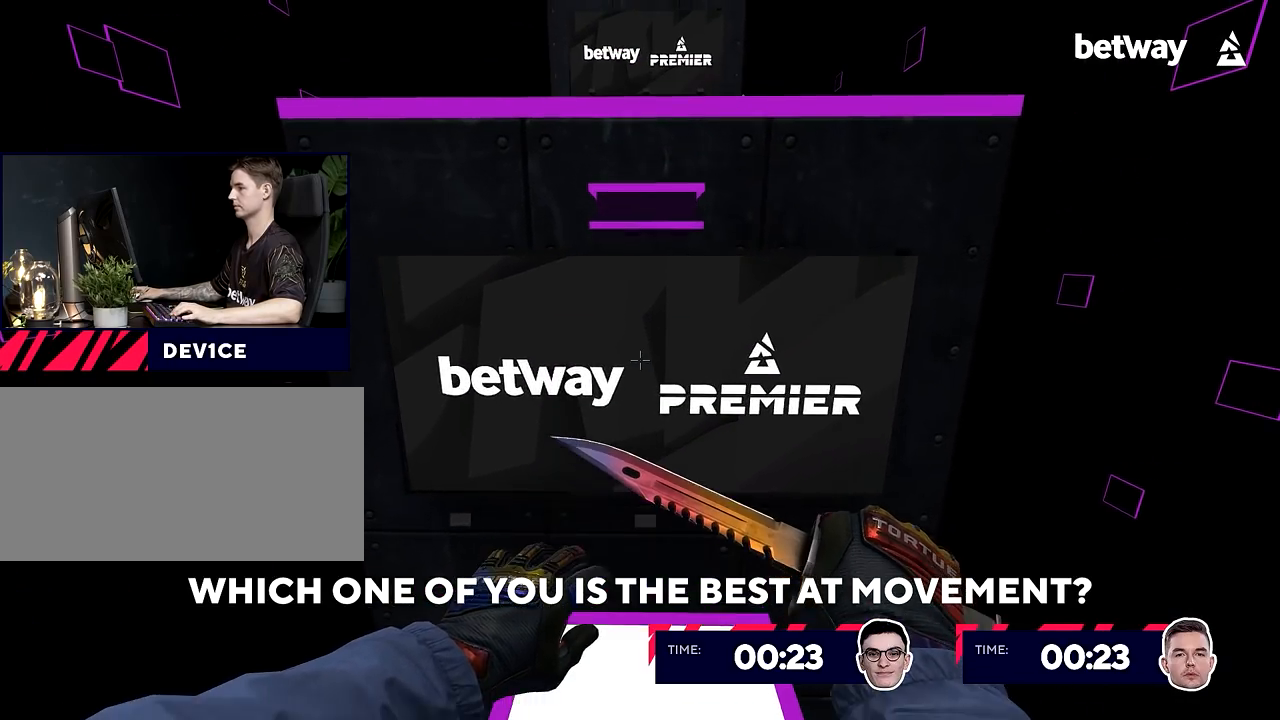
{"keys": ["ctrl", "w"], "mouse": ["wheel_down"], "events": [[33, "w", "up"], [83, "ctrl", "up"], [217, "w", "down"], [467, "mouse_wheel_down", "down"], [500, "ctrl", "down"]]}